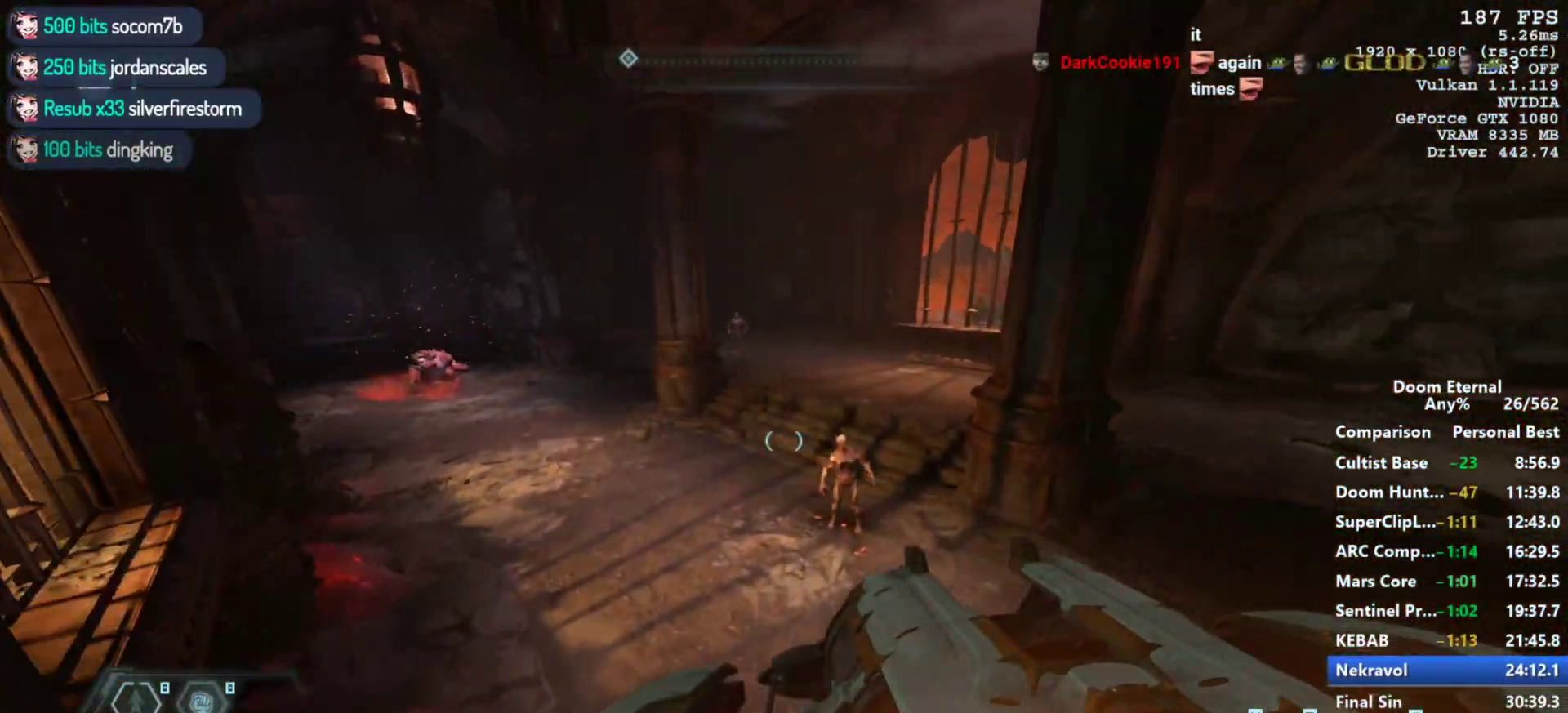
Gameplay with keyboard and mouse; each line is a JSON object with the keys and mouse buttons held at the frame after it. "events" lists presses ("down") and releases ("up") of "1", "2", "3", "4", "5", "a", "alt", "c", "ctrl", "d", "e", "f", "q", "r", "s", "shift", "space", "tab", "v", "w", "x", "z", "mouse_left", "mouse_middle", "mouse_right", "mouse_mb4", "mouse_mb5", "mouse_wheel_up" and "mouse_wheel_down" between this image and that frame as [ms after this image, input, new state], when the widget could be followed in between. "mouse_left", "mouse_middle", "mouse_right", "mouse_mb4", "mouse_mb5", "mouse_wheel_up", "mouse_wheel_down" = the "left", "middle", "right", "mb4", "mb5", "wheel_up", "wheel_down" buttons of the "mouse" list. No other keys are recorded. Not read: mouse_move.
{"keys": ["w"], "mouse": ["mb5", "wheel_down"], "events": []}
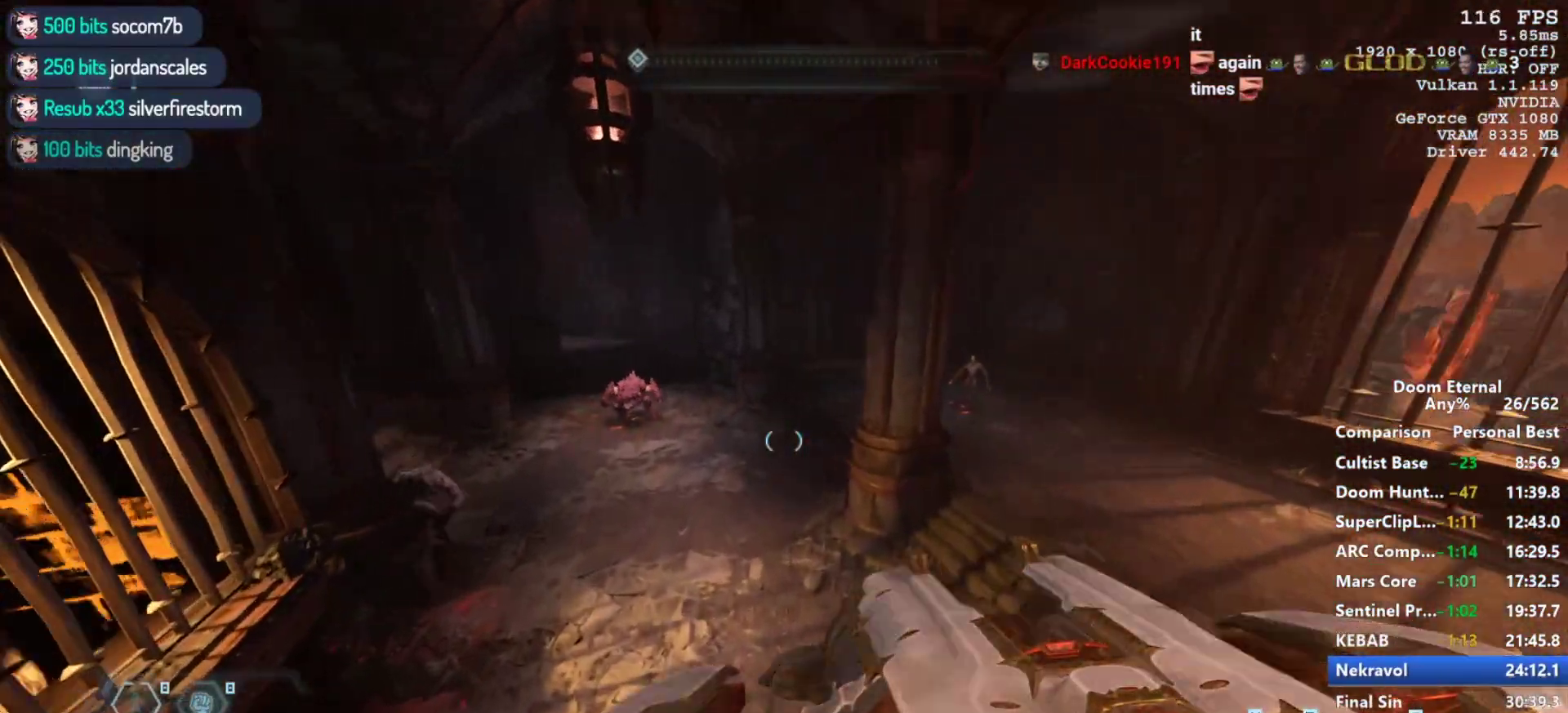
{"keys": ["w"], "mouse": ["mb5", "wheel_down"], "events": []}
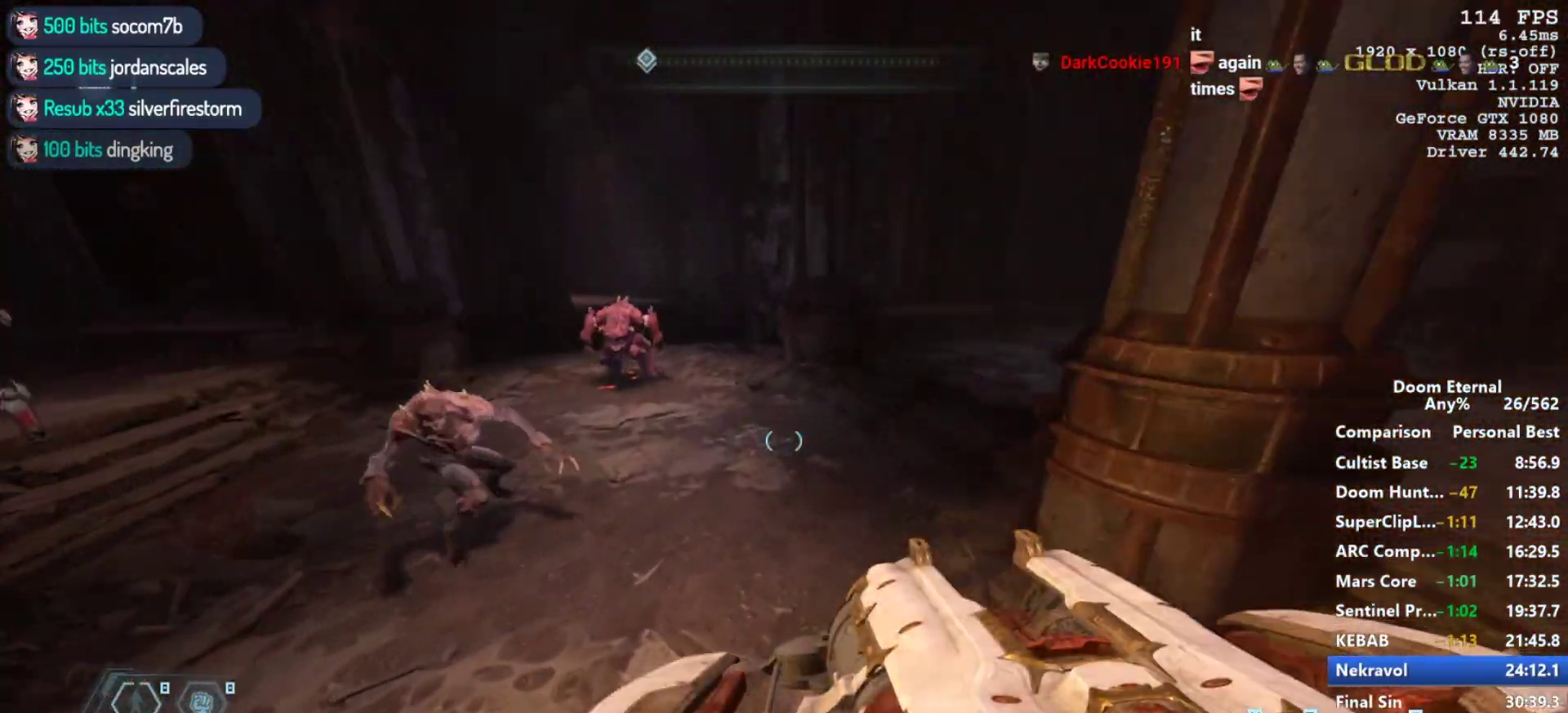
{"keys": ["w"], "mouse": [], "events": [[267, "mouse_mb5", "up"], [317, "mouse_wheel_down", "up"]]}
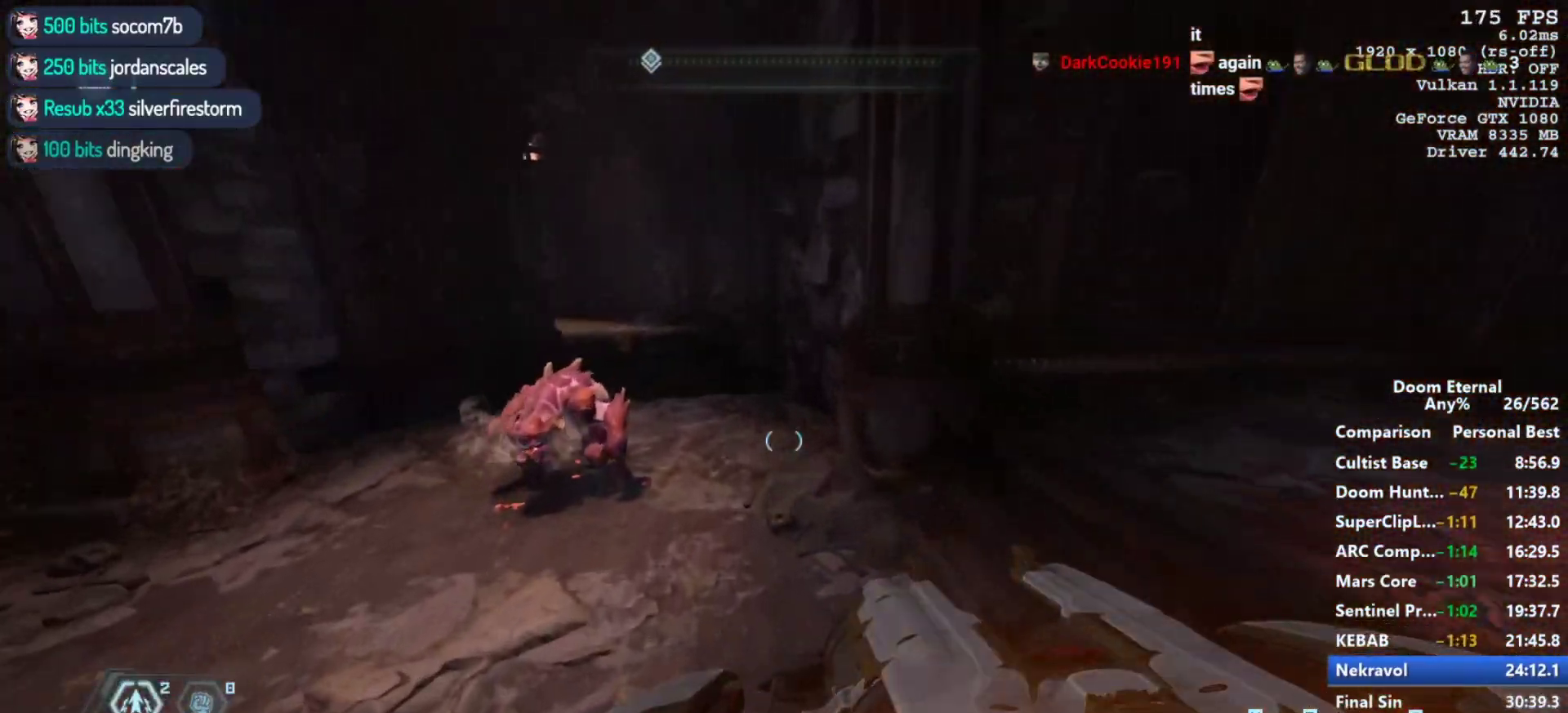
{"keys": ["w"], "mouse": ["mb5", "wheel_down"], "events": [[150, "mouse_mb5", "down"], [183, "mouse_wheel_down", "down"]]}
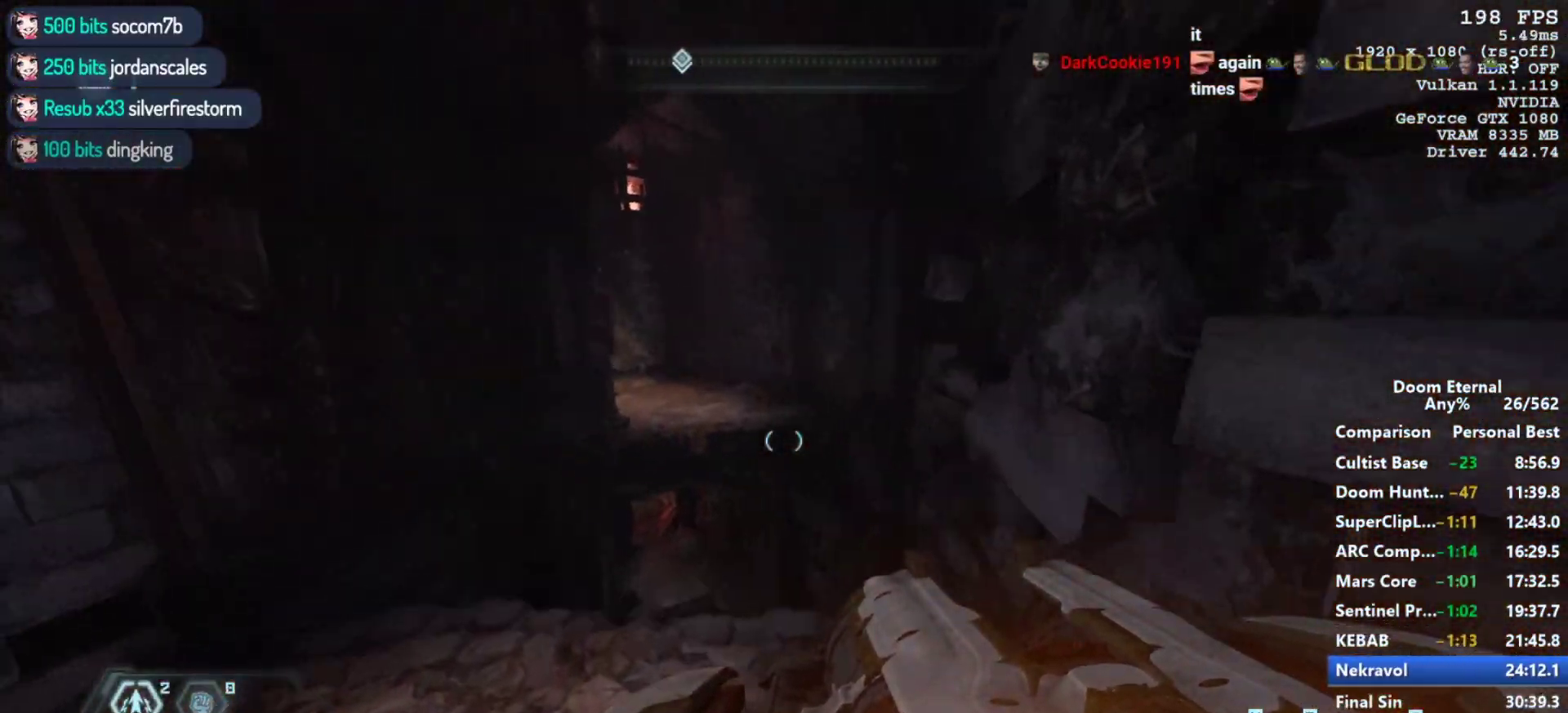
{"keys": ["shift", "w"], "mouse": [], "events": [[67, "mouse_mb5", "up"], [117, "mouse_wheel_down", "up"], [200, "shift", "down"], [350, "shift", "up"], [483, "shift", "down"]]}
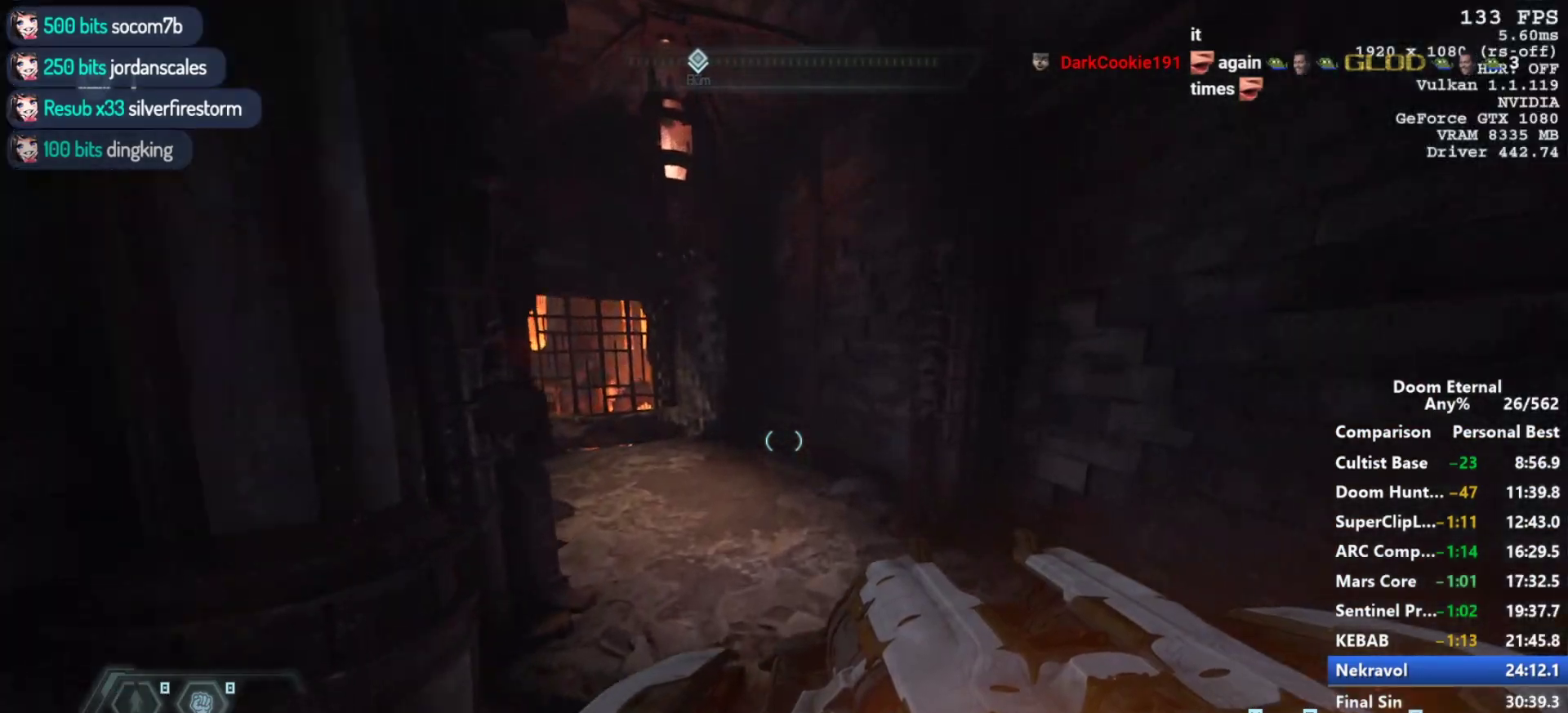
{"keys": ["w"], "mouse": [], "events": [[183, "shift", "up"]]}
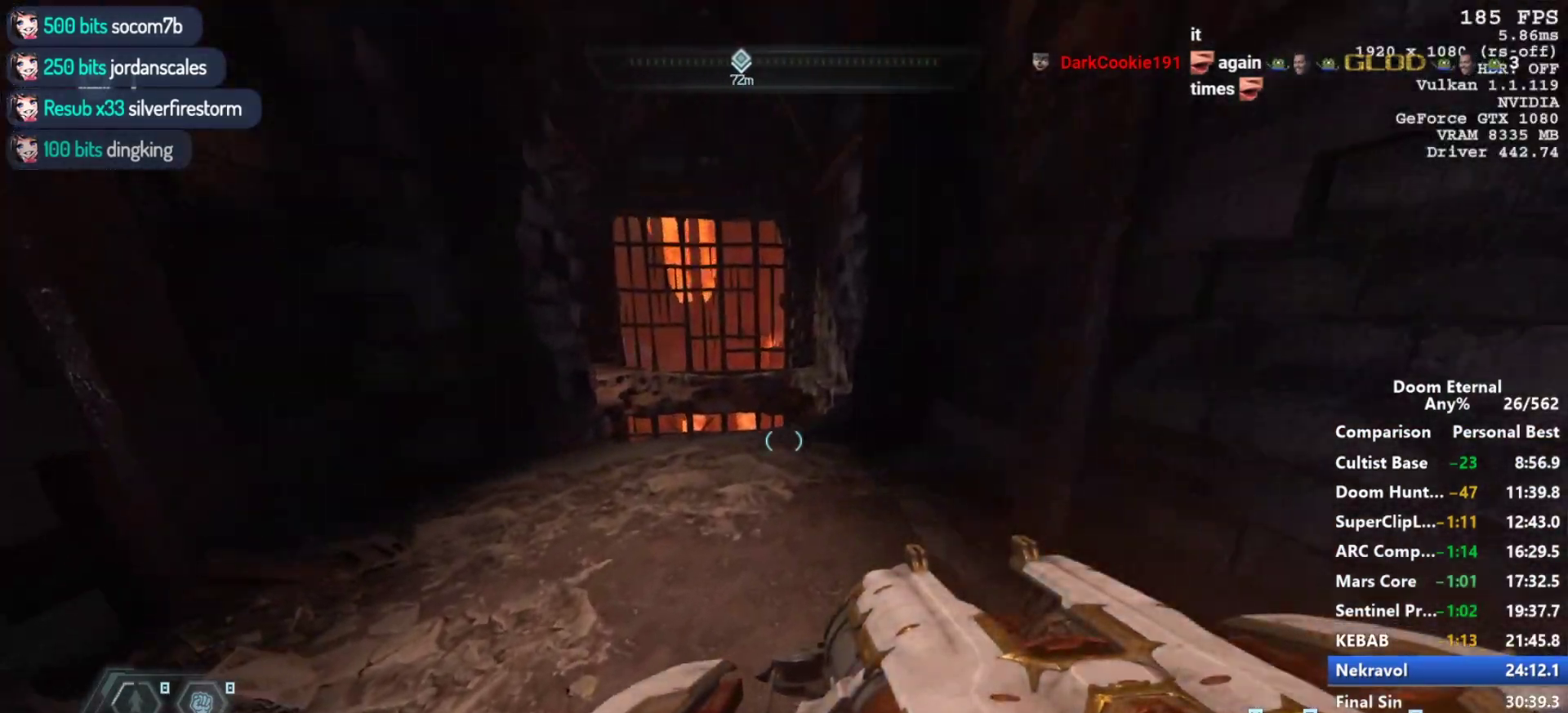
{"keys": ["w"], "mouse": [], "events": []}
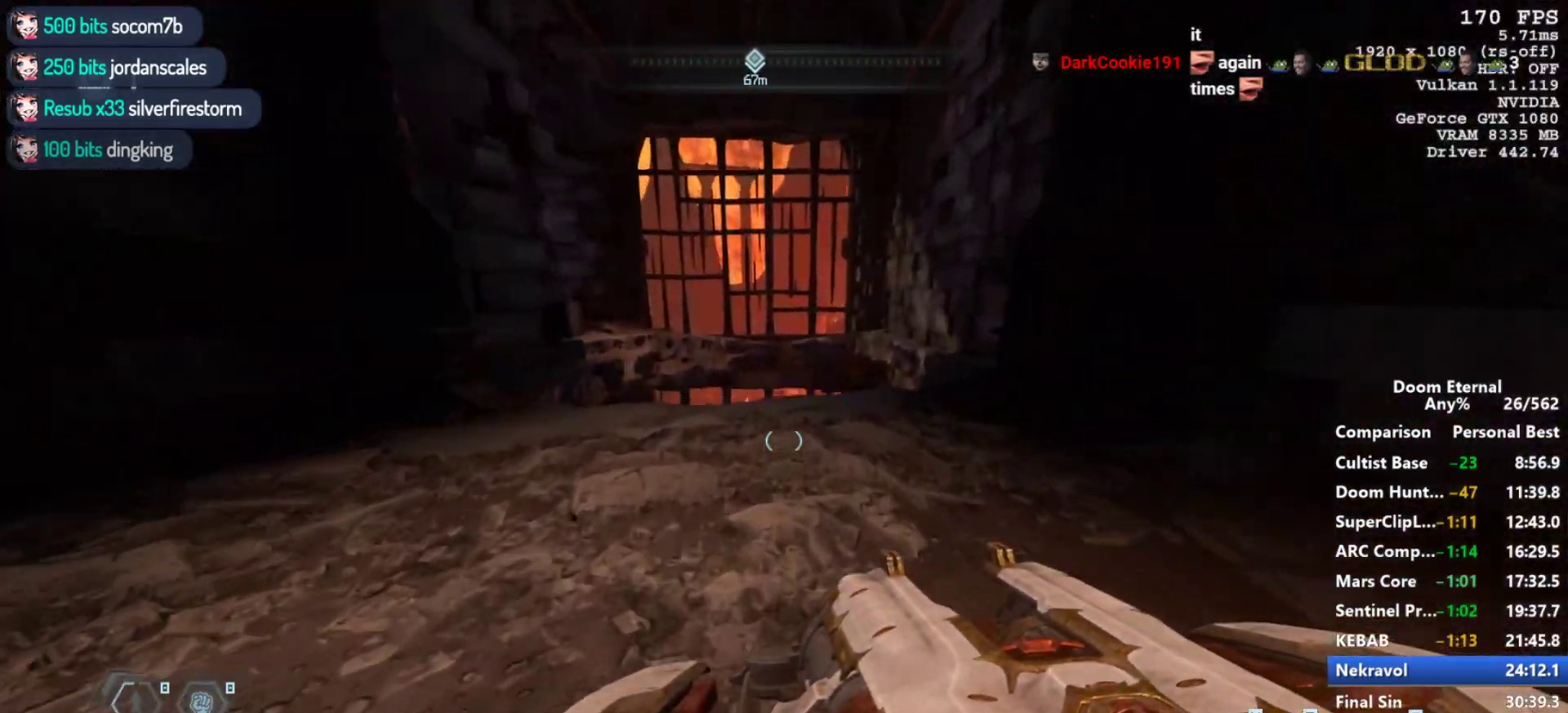
{"keys": ["w"], "mouse": [], "events": []}
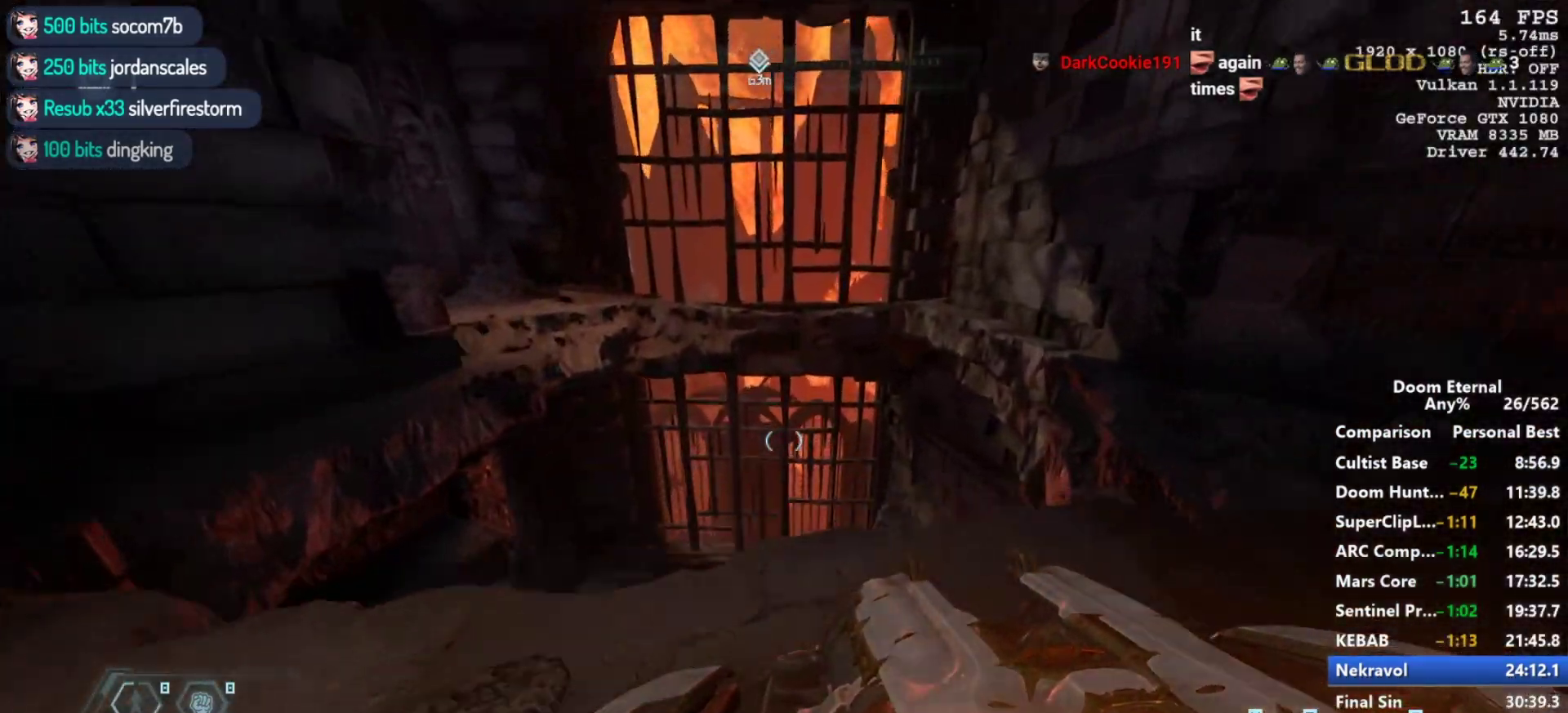
{"keys": ["d", "w"], "mouse": [], "events": [[183, "space", "down"], [217, "space", "up"], [367, "d", "down"]]}
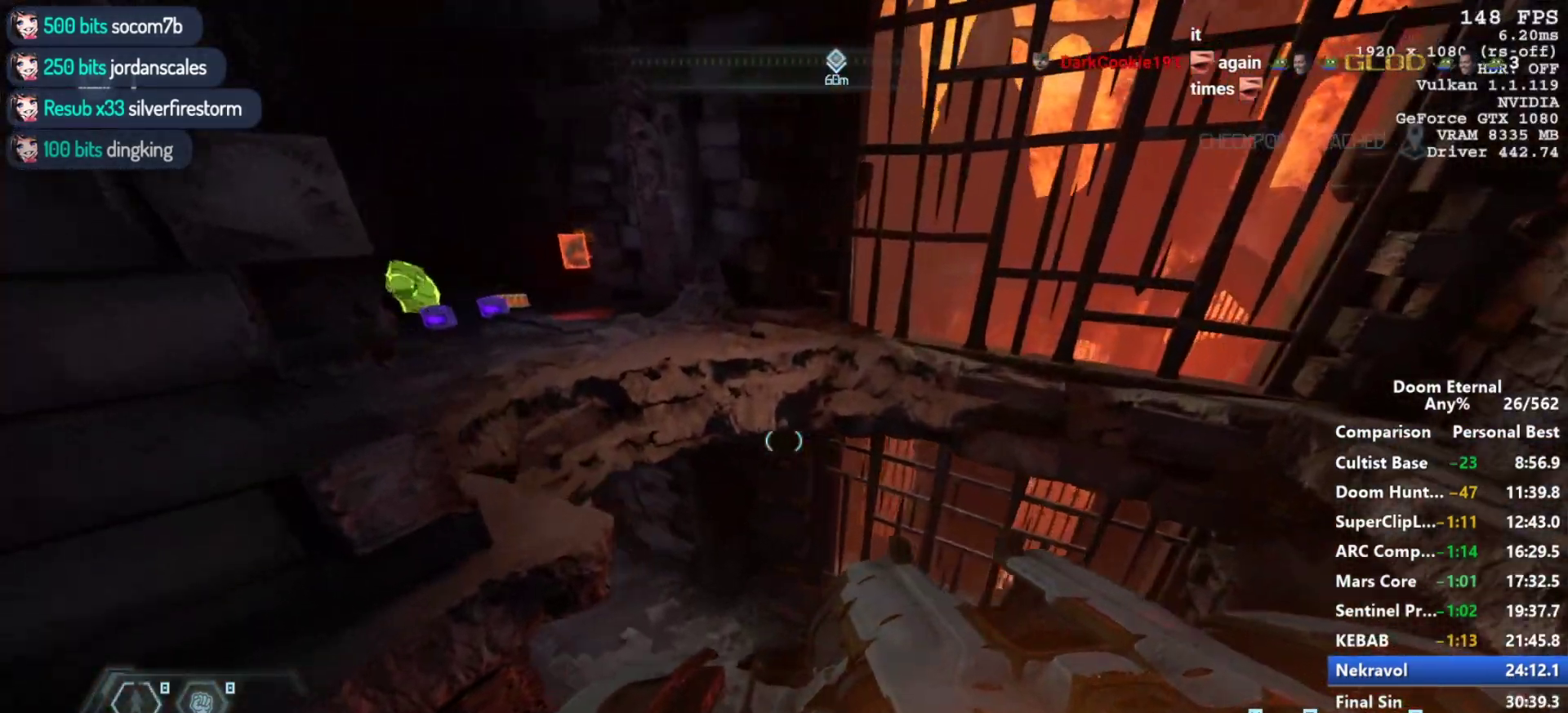
{"keys": ["w"], "mouse": [], "events": [[150, "d", "up"]]}
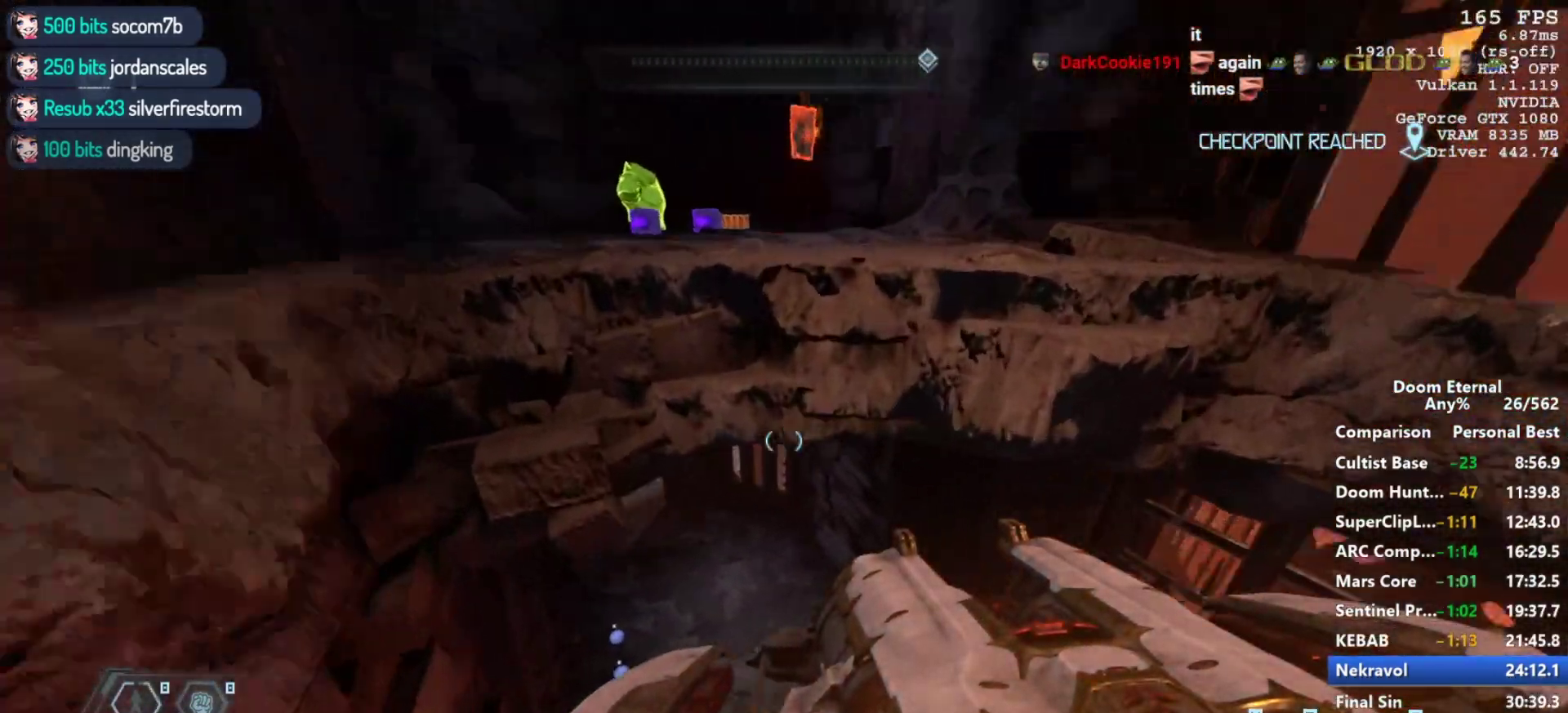
{"keys": ["space", "w"], "mouse": [], "events": [[383, "space", "down"]]}
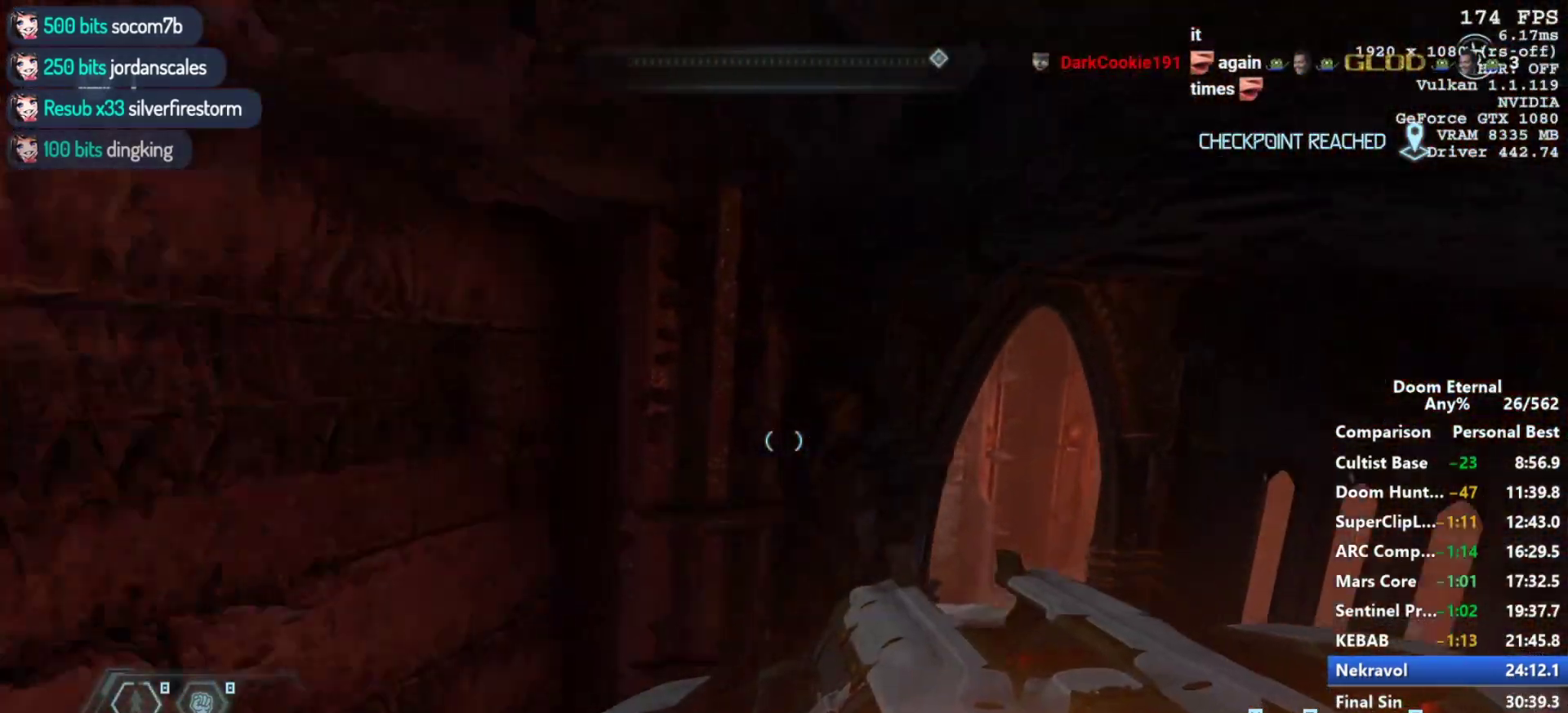
{"keys": ["d", "w"], "mouse": [], "events": [[183, "space", "up"], [267, "a", "down"], [417, "a", "up"], [500, "d", "down"]]}
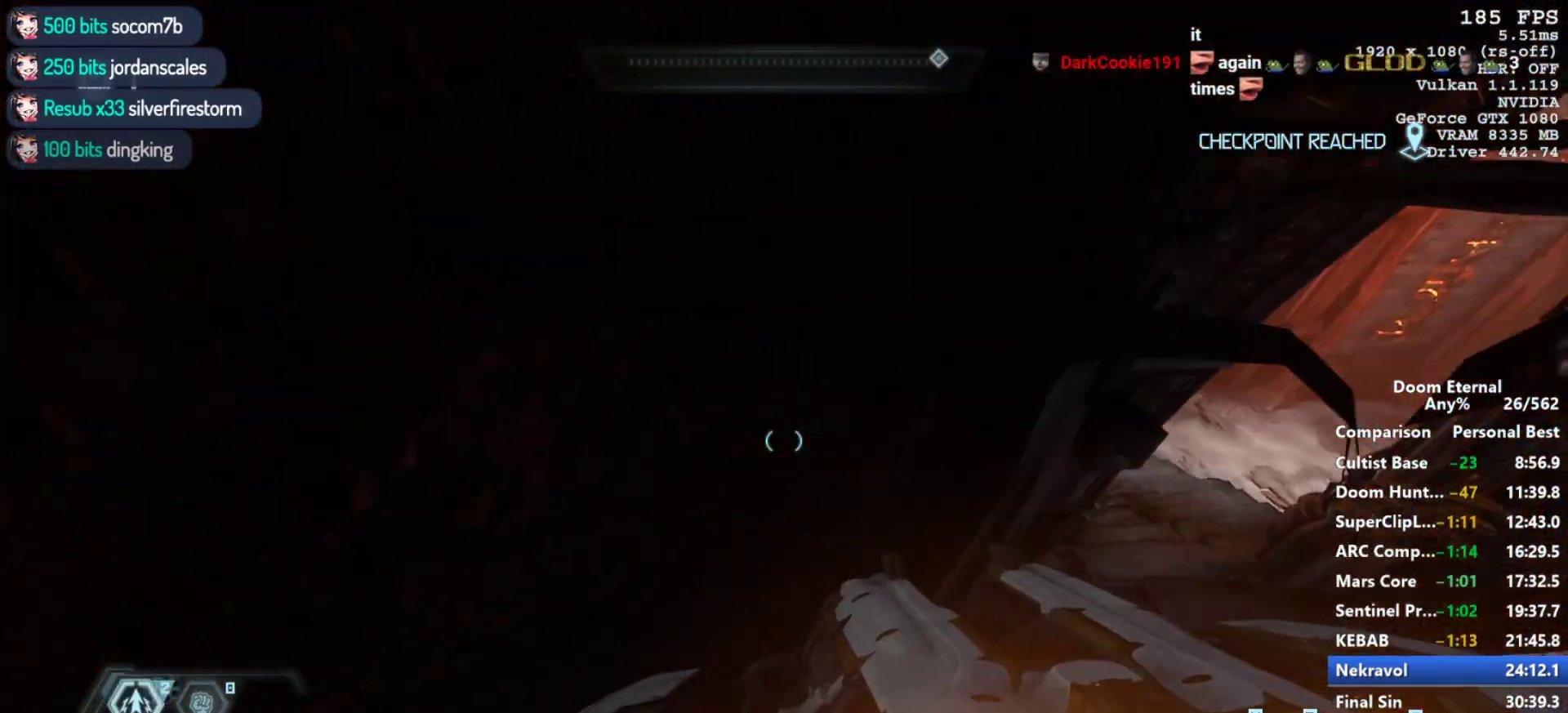
{"keys": ["a"], "mouse": [], "events": [[200, "d", "up"], [233, "a", "down"], [283, "a", "up"], [333, "a", "down"], [433, "w", "up"]]}
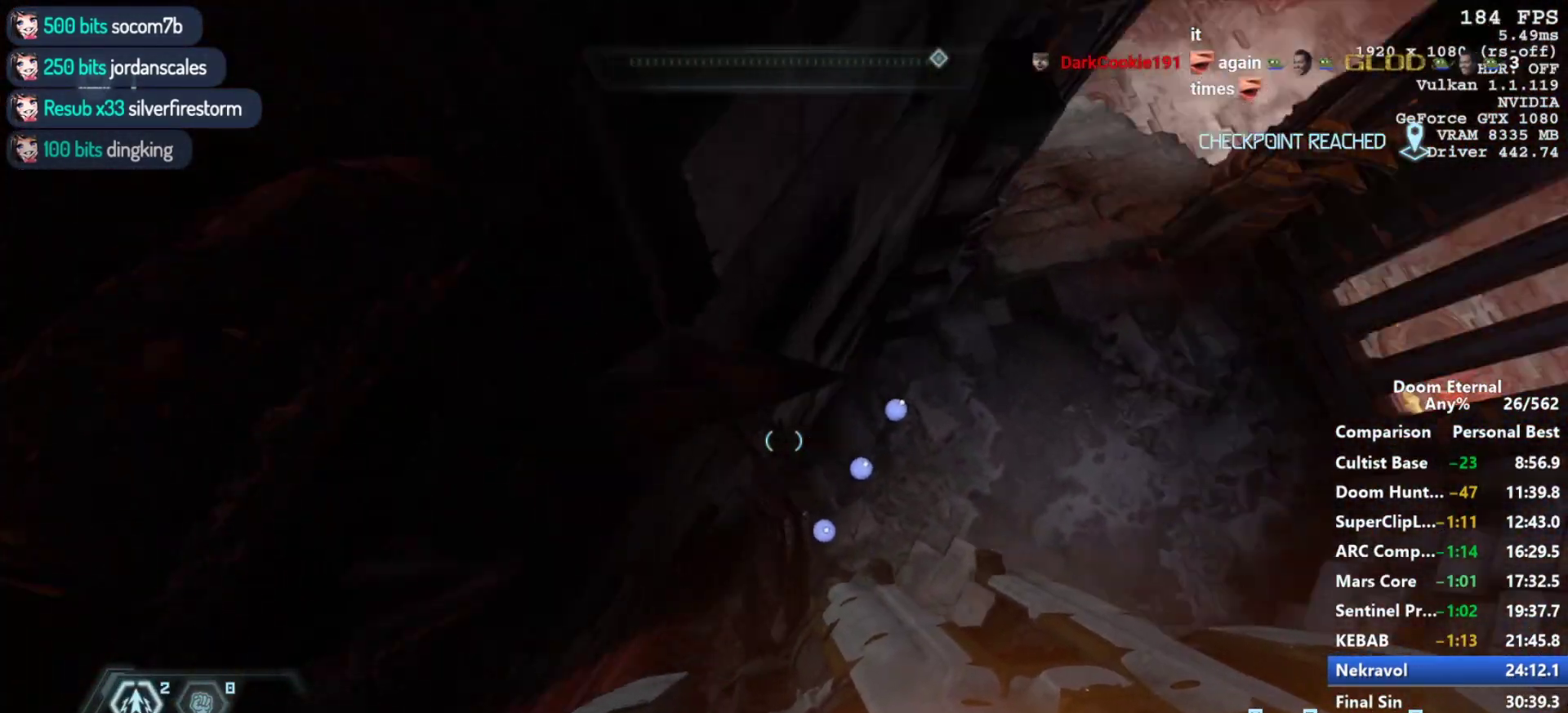
{"keys": ["d", "w"], "mouse": [], "events": [[67, "w", "down"], [200, "w", "up"], [300, "w", "down"], [433, "a", "up"], [483, "d", "down"]]}
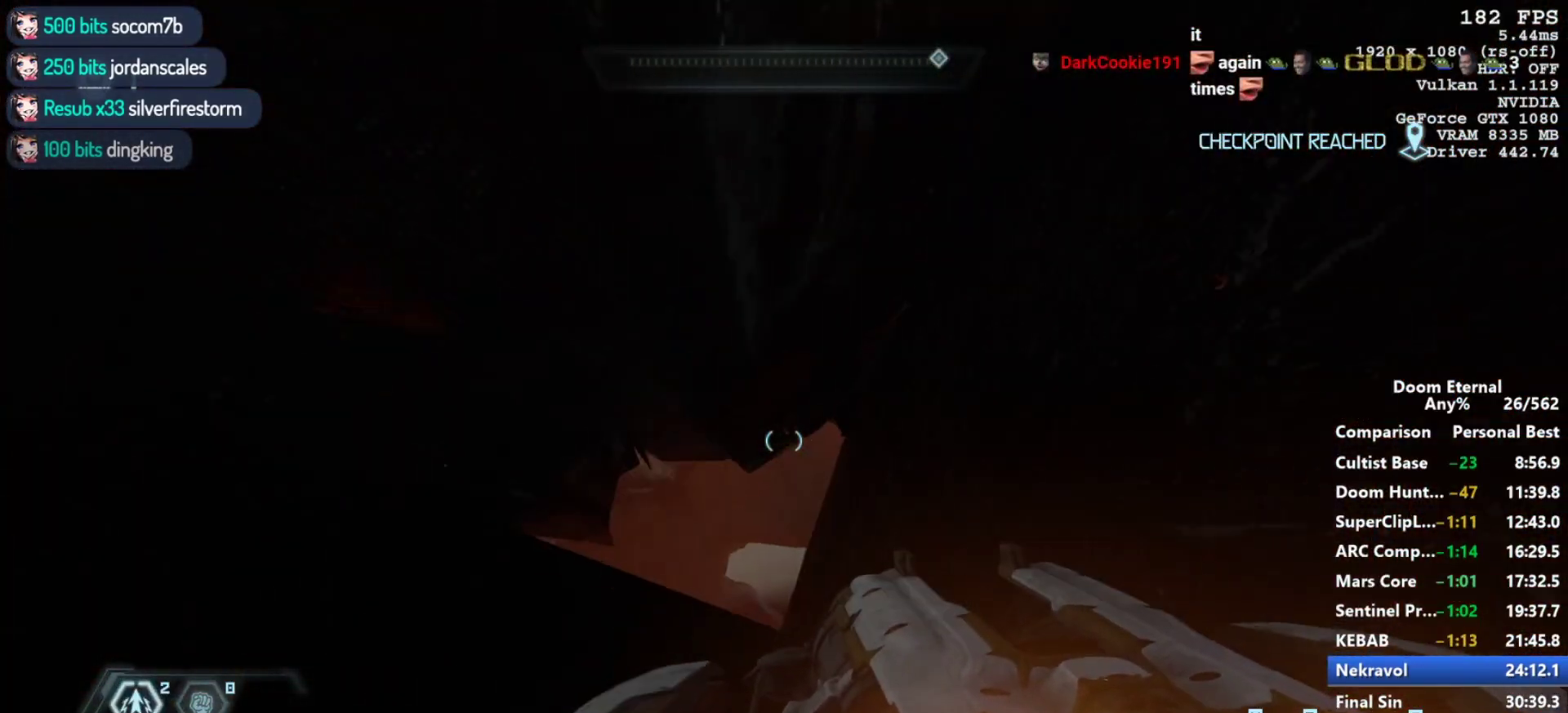
{"keys": ["d"], "mouse": [], "events": [[217, "w", "up"], [317, "w", "down"], [450, "w", "up"]]}
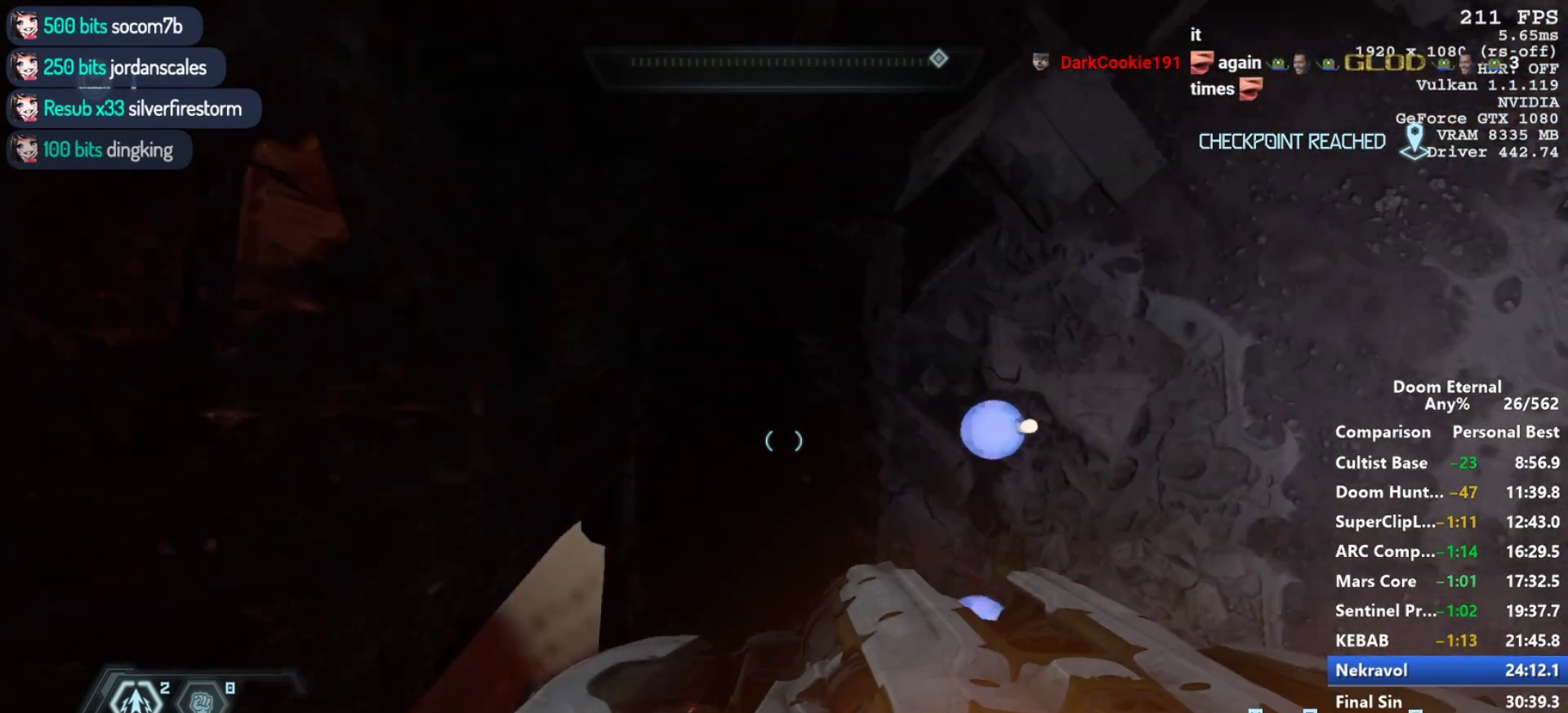
{"keys": [], "mouse": [], "events": [[283, "s", "down"], [333, "d", "up"], [433, "s", "up"]]}
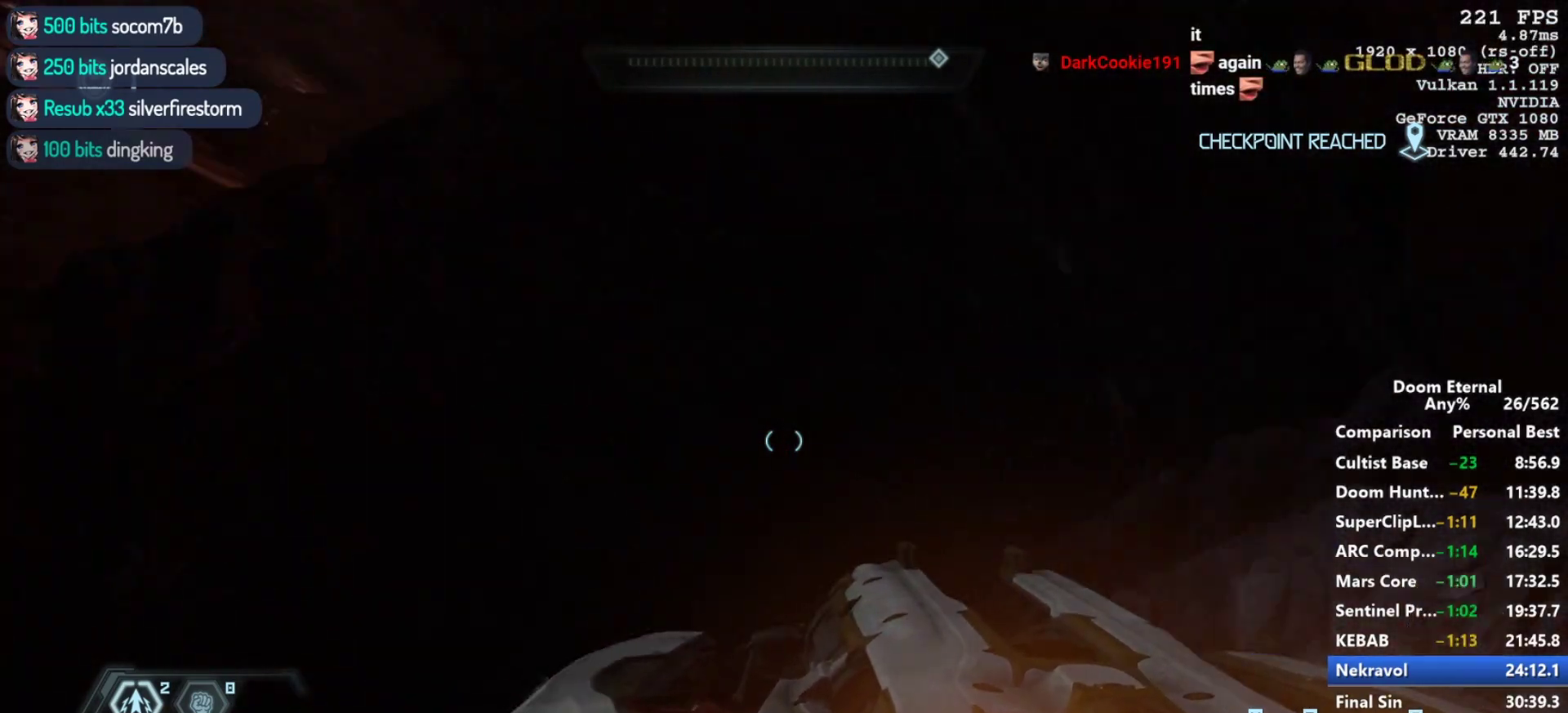
{"keys": [], "mouse": [], "events": []}
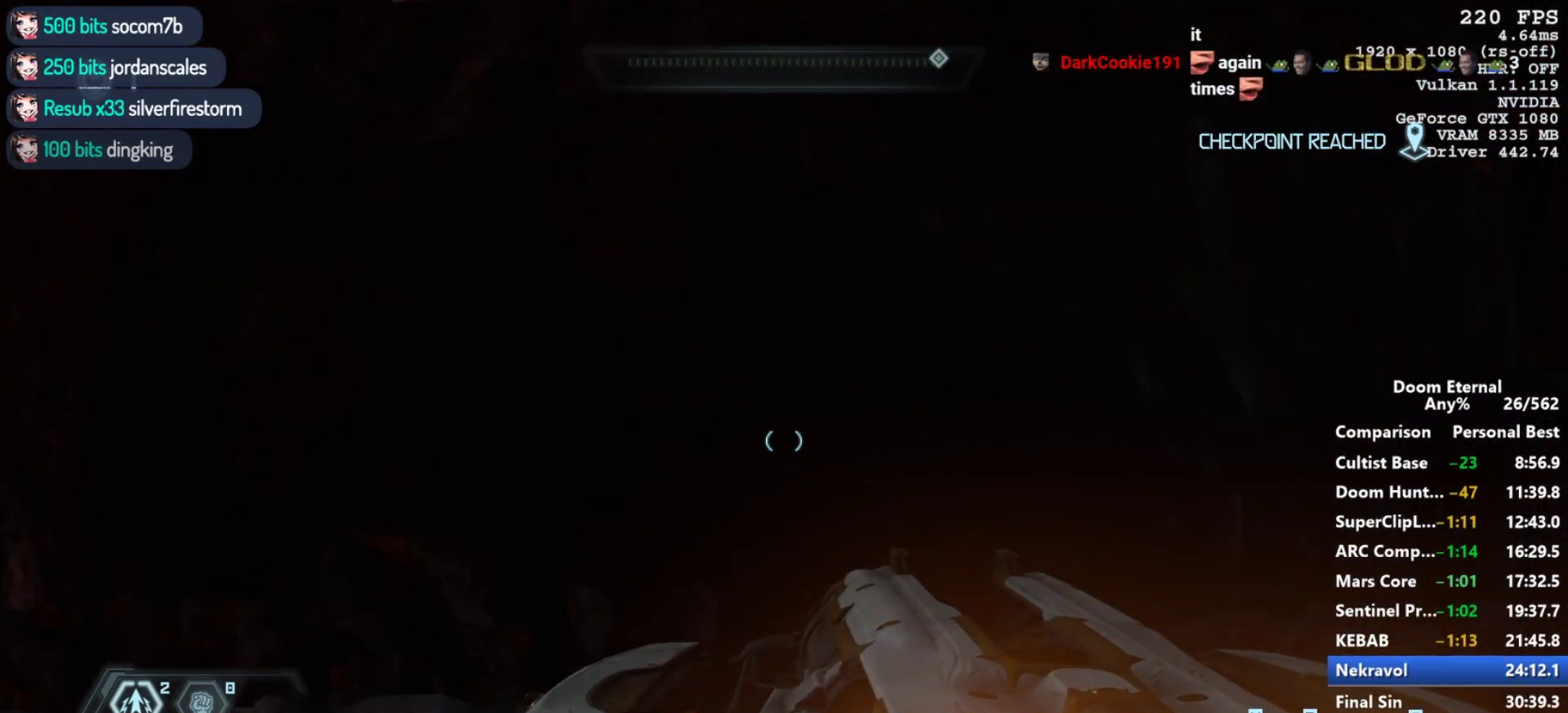
{"keys": ["w"], "mouse": ["mb5", "wheel_down"], "events": [[83, "w", "down"], [217, "mouse_mb5", "down"], [217, "mouse_wheel_down", "down"], [317, "a", "down"], [450, "a", "up"]]}
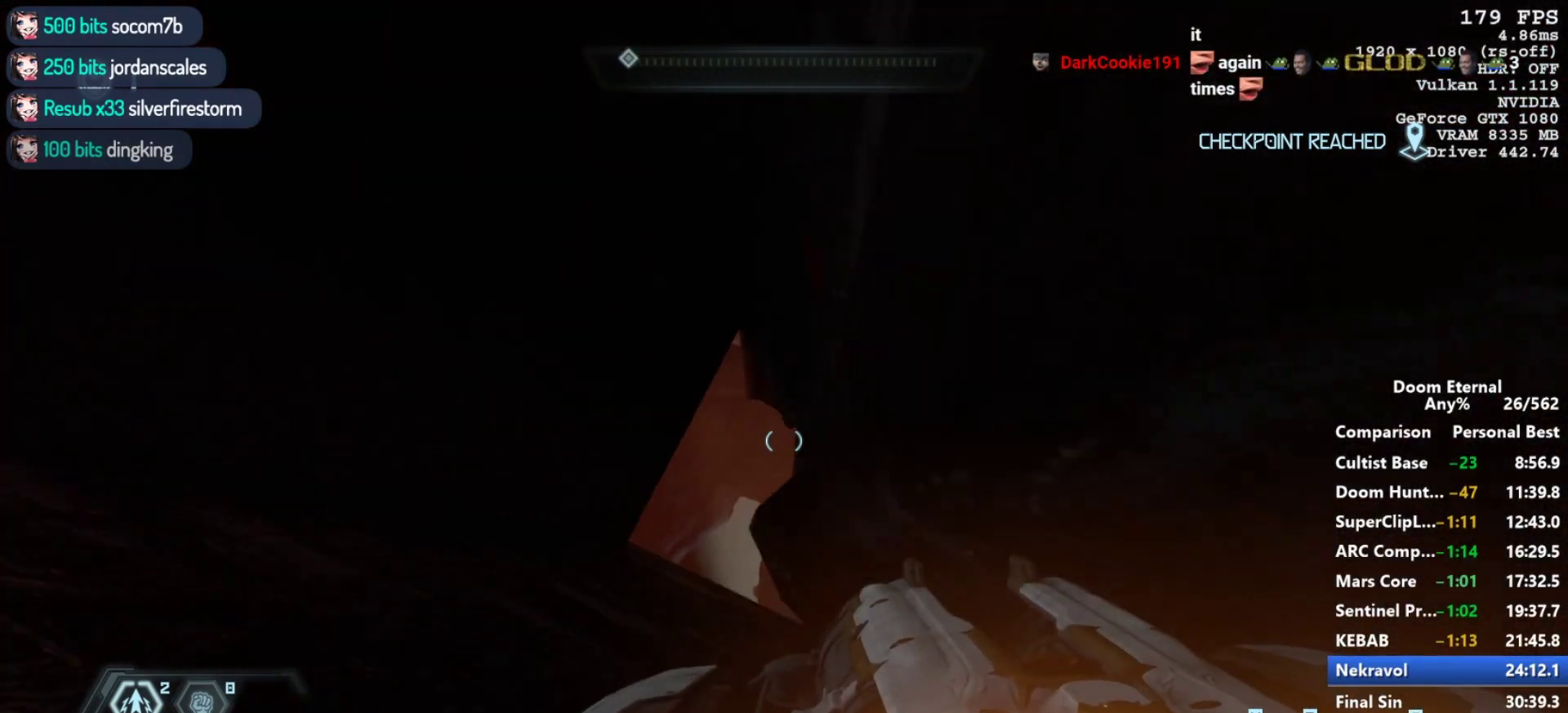
{"keys": ["w"], "mouse": ["mb5", "wheel_down"], "events": [[333, "d", "down"], [433, "d", "up"]]}
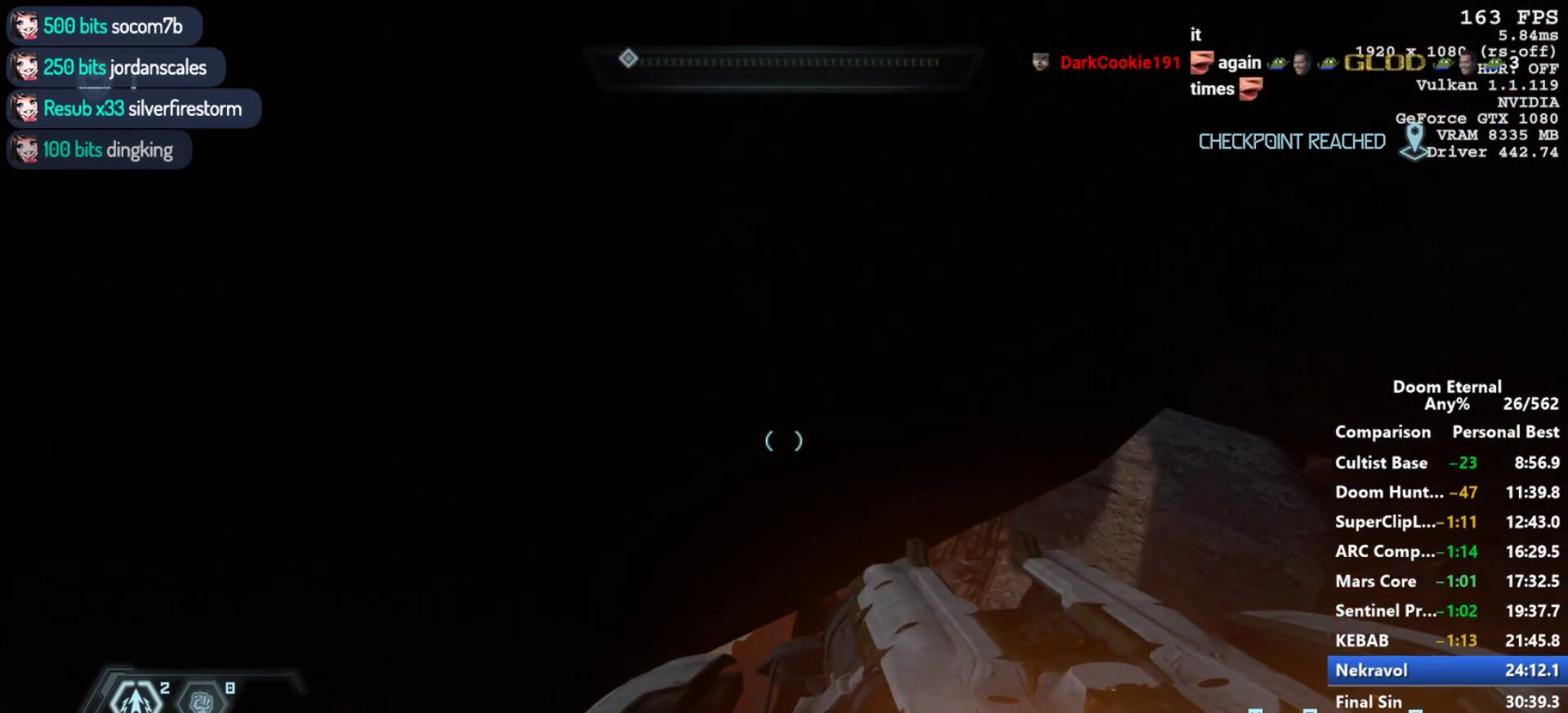
{"keys": ["a", "w"], "mouse": [], "events": [[67, "d", "down"], [117, "d", "up"], [167, "mouse_mb5", "up"], [167, "space", "down"], [200, "mouse_wheel_down", "up"], [250, "space", "up"], [350, "space", "down"], [450, "a", "down"], [450, "space", "up"]]}
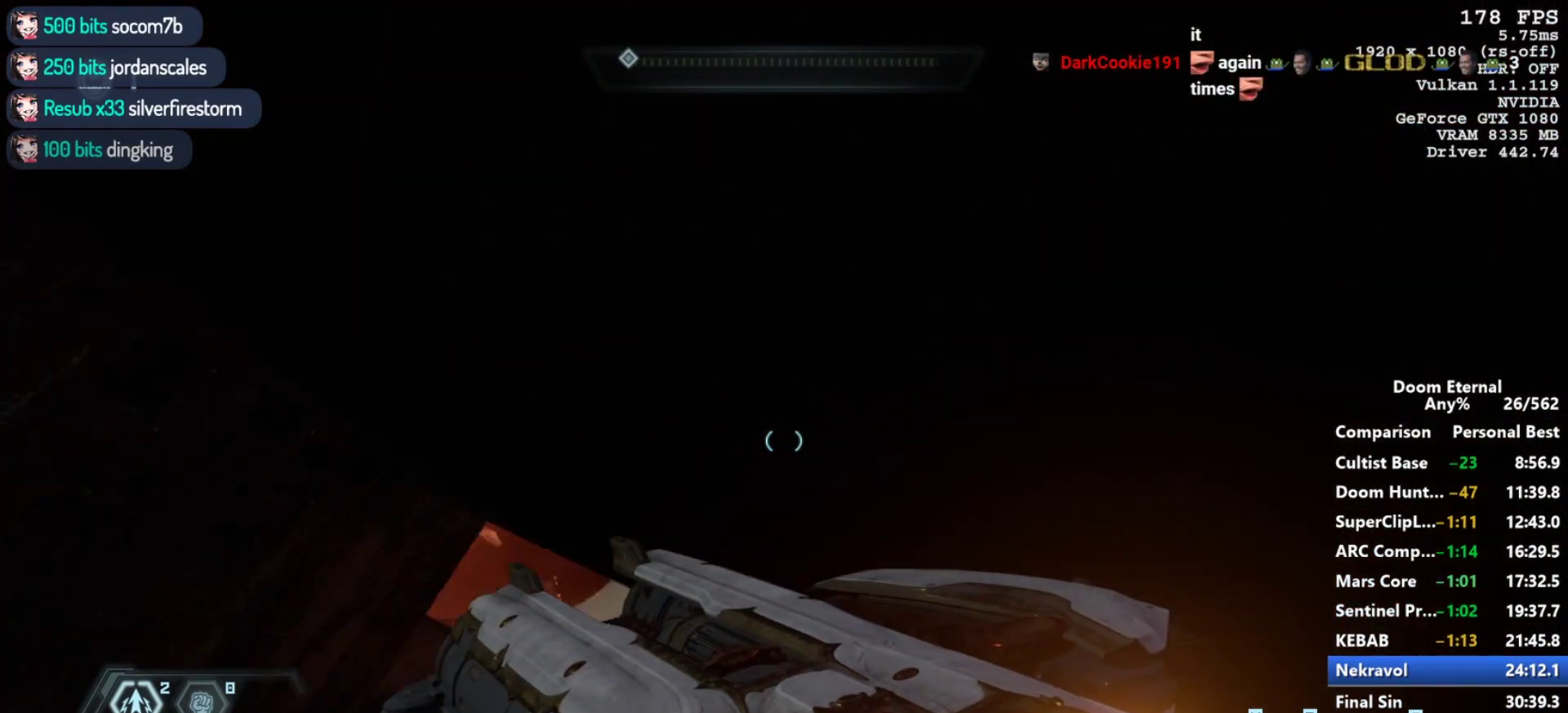
{"keys": ["w"], "mouse": [], "events": [[33, "space", "down"], [133, "a", "up"], [133, "space", "up"], [367, "space", "down"], [417, "shift", "down"], [450, "space", "up"], [500, "shift", "up"]]}
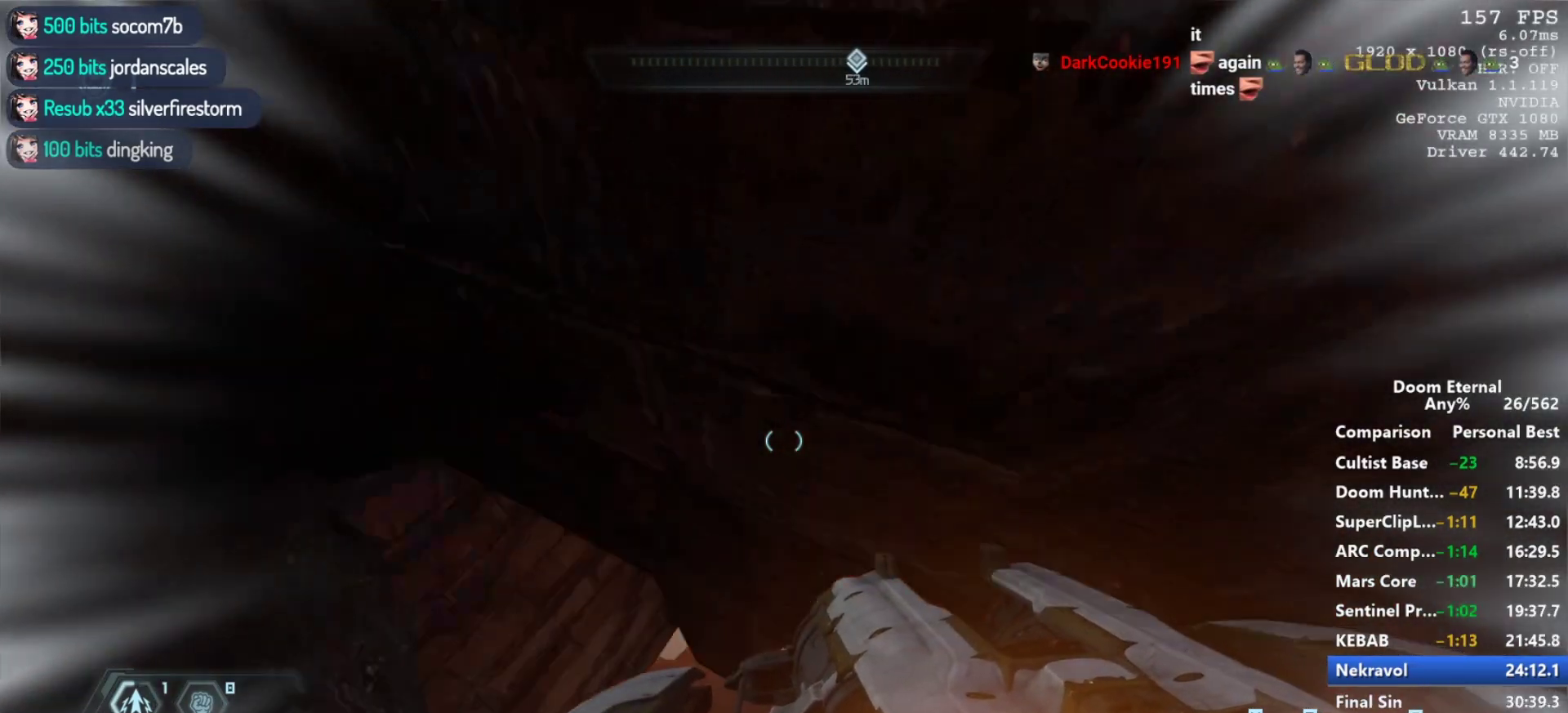
{"keys": [], "mouse": [], "events": [[50, "w", "up"]]}
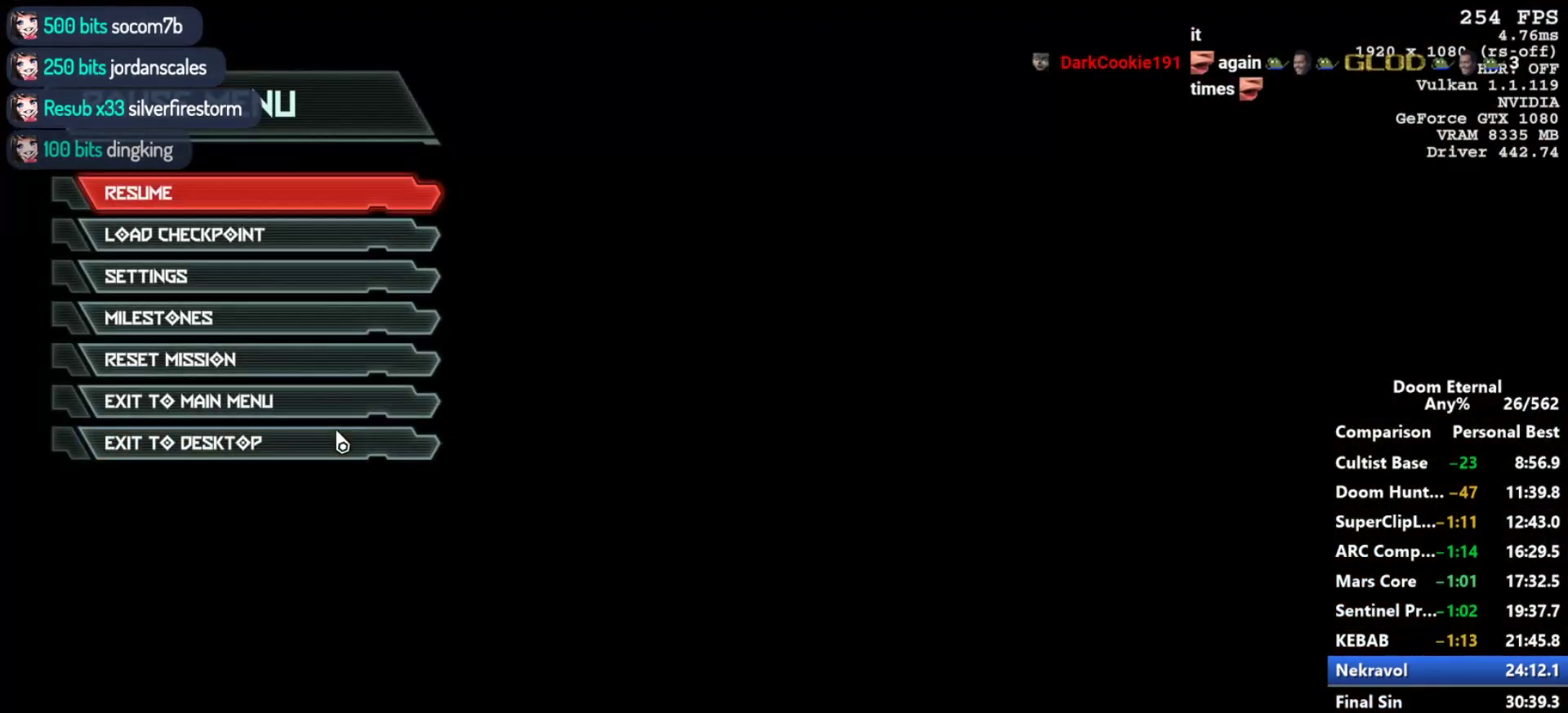
{"keys": [], "mouse": [], "events": []}
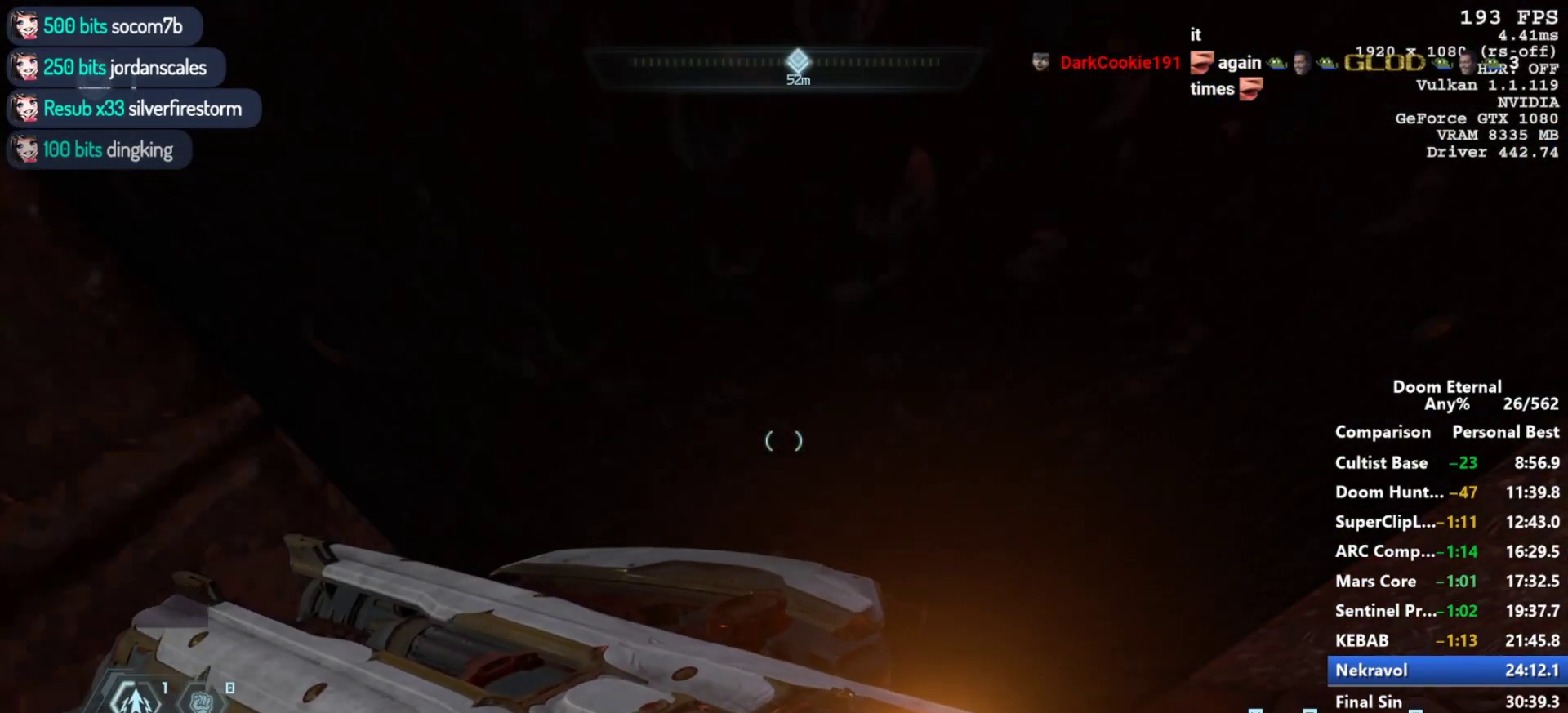
{"keys": [], "mouse": [], "events": []}
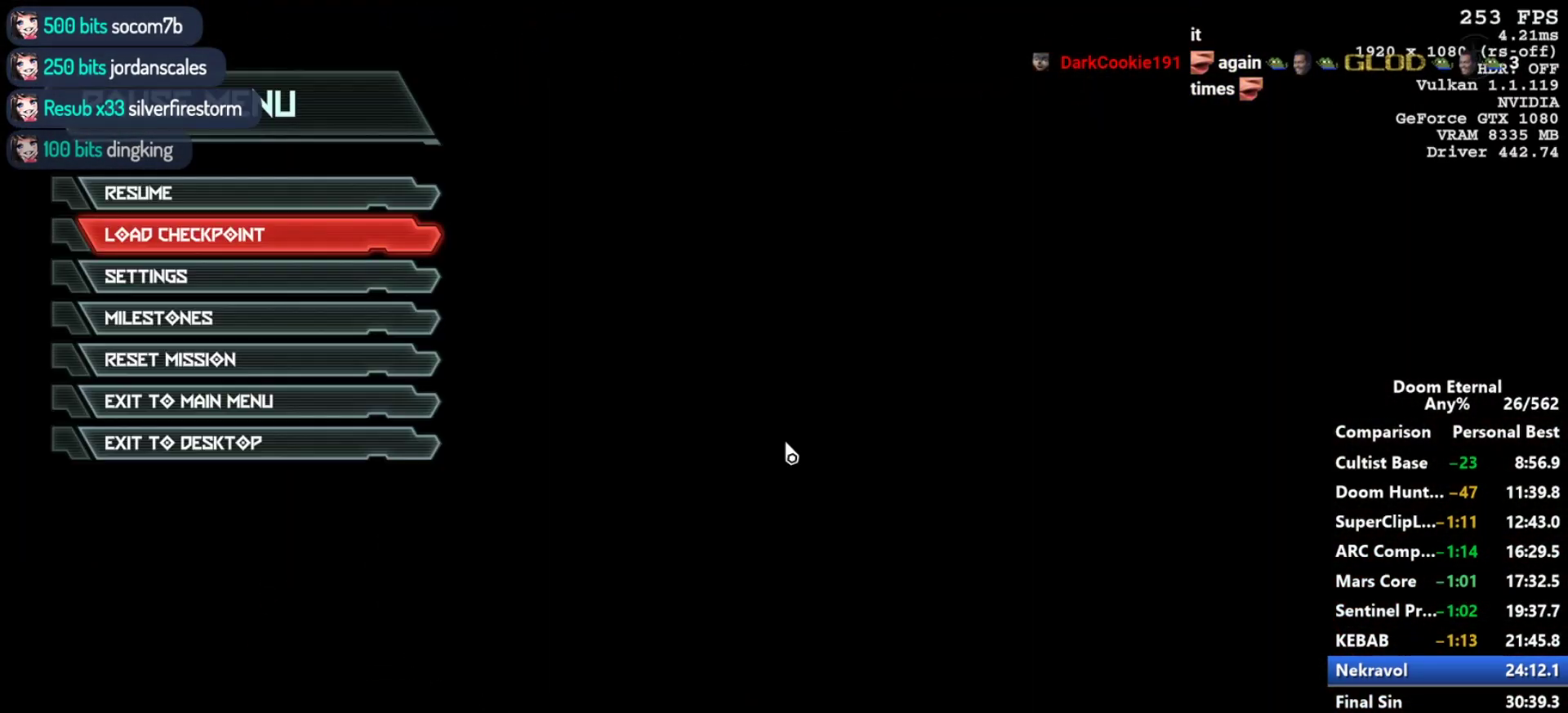
{"keys": [], "mouse": [], "events": []}
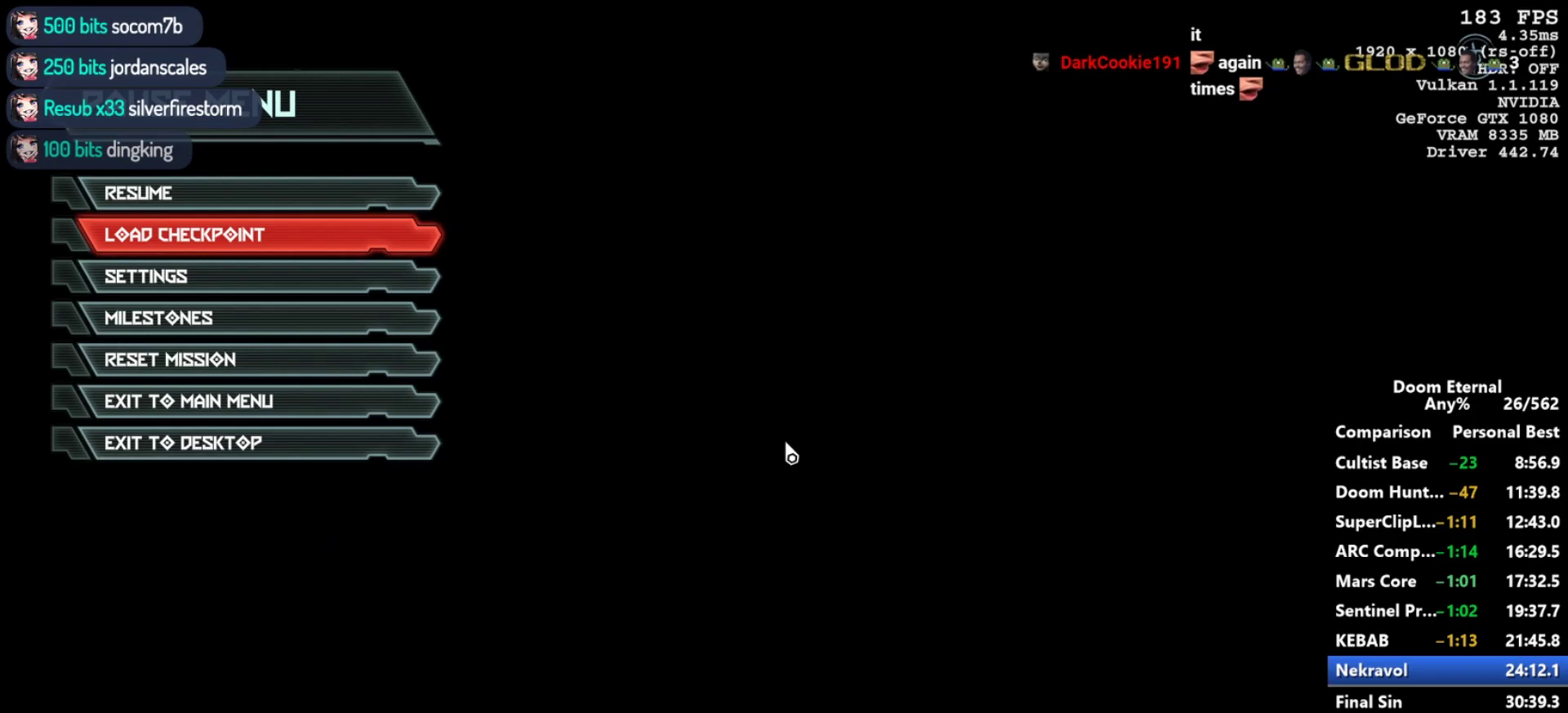
{"keys": [], "mouse": [], "events": []}
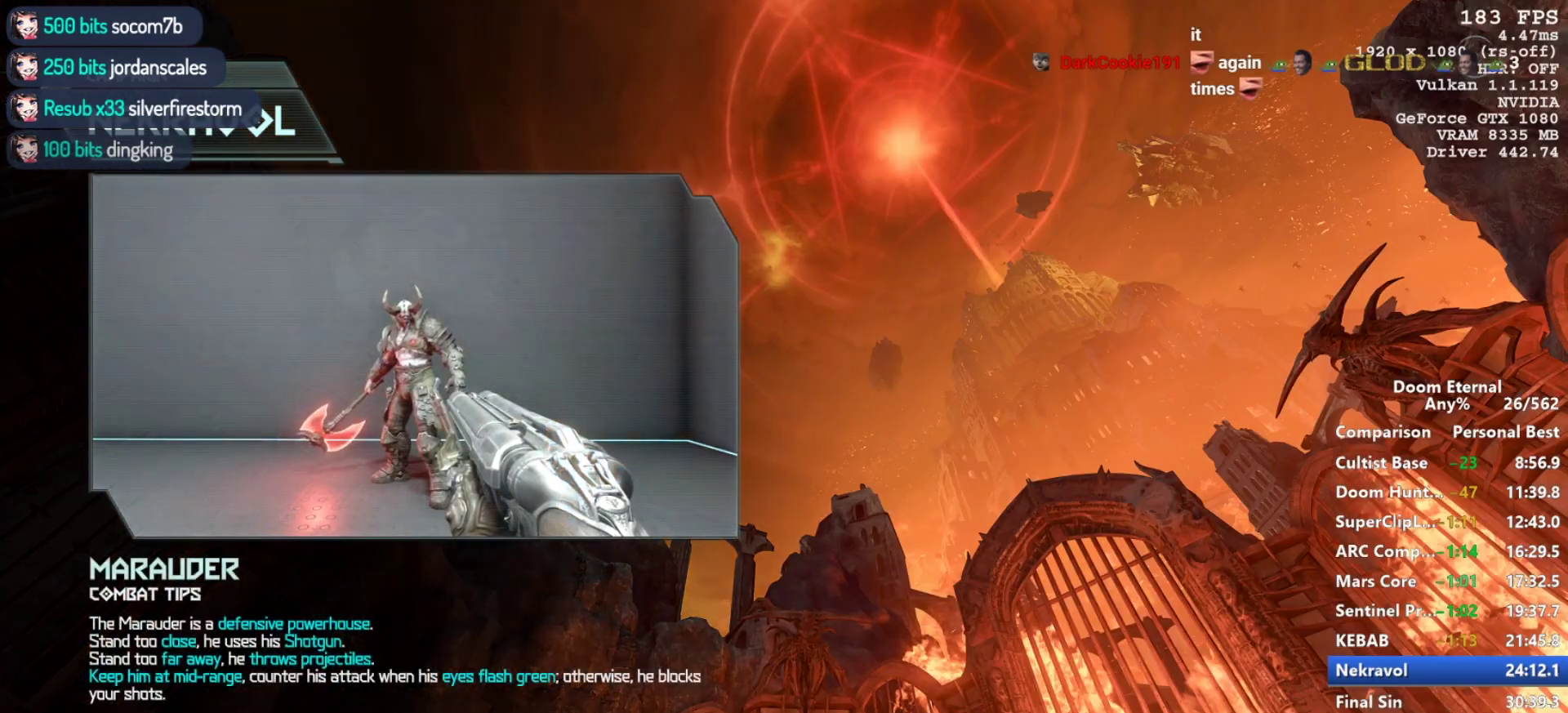
{"keys": [], "mouse": [], "events": []}
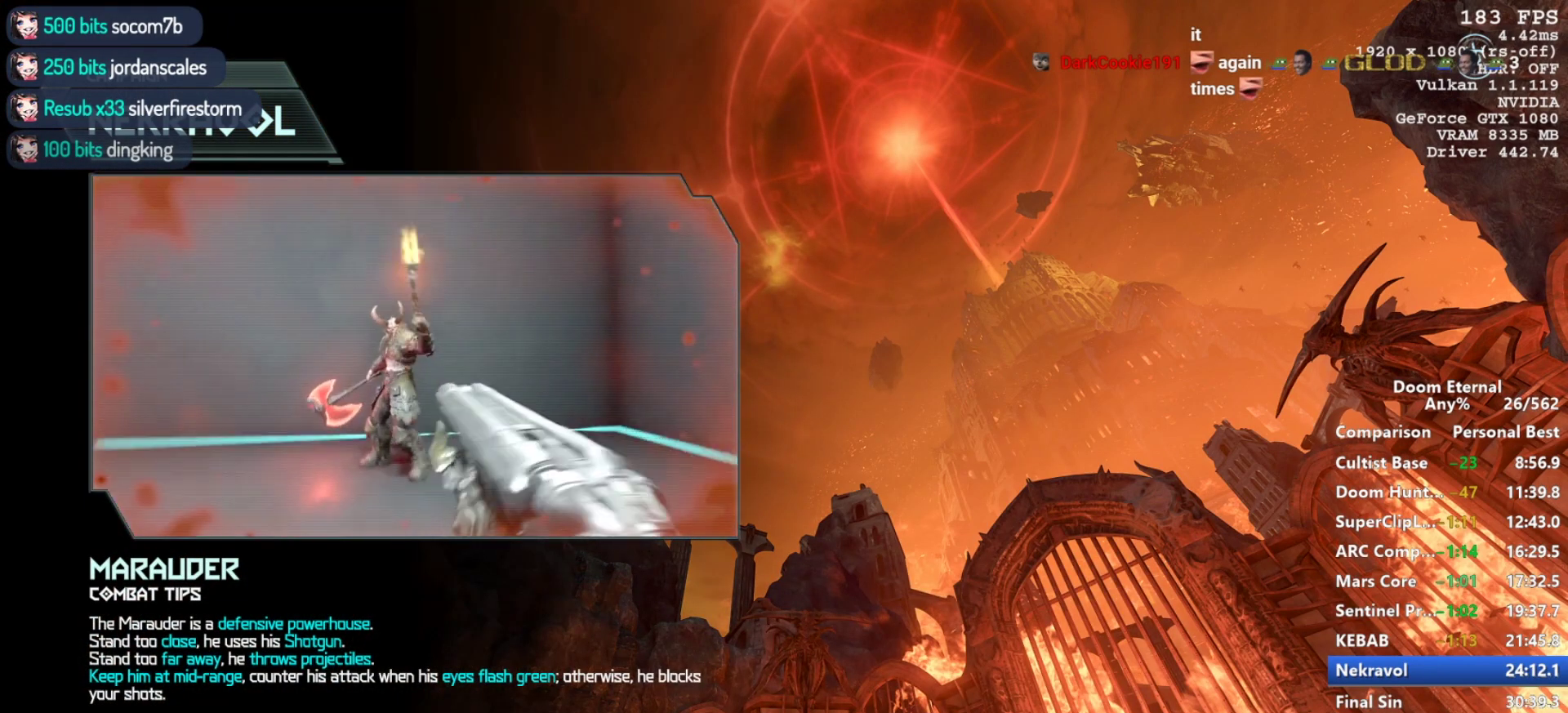
{"keys": [], "mouse": [], "events": []}
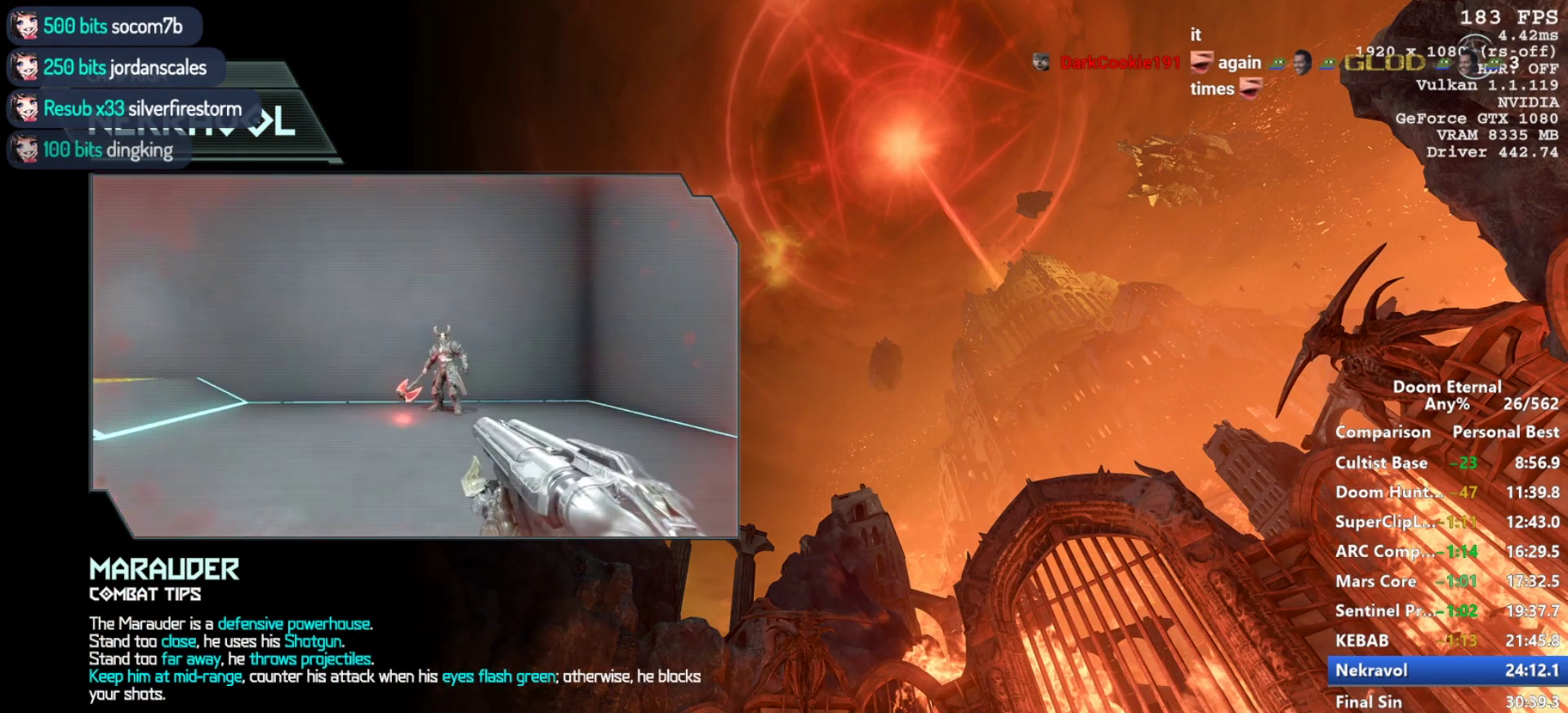
{"keys": [], "mouse": [], "events": []}
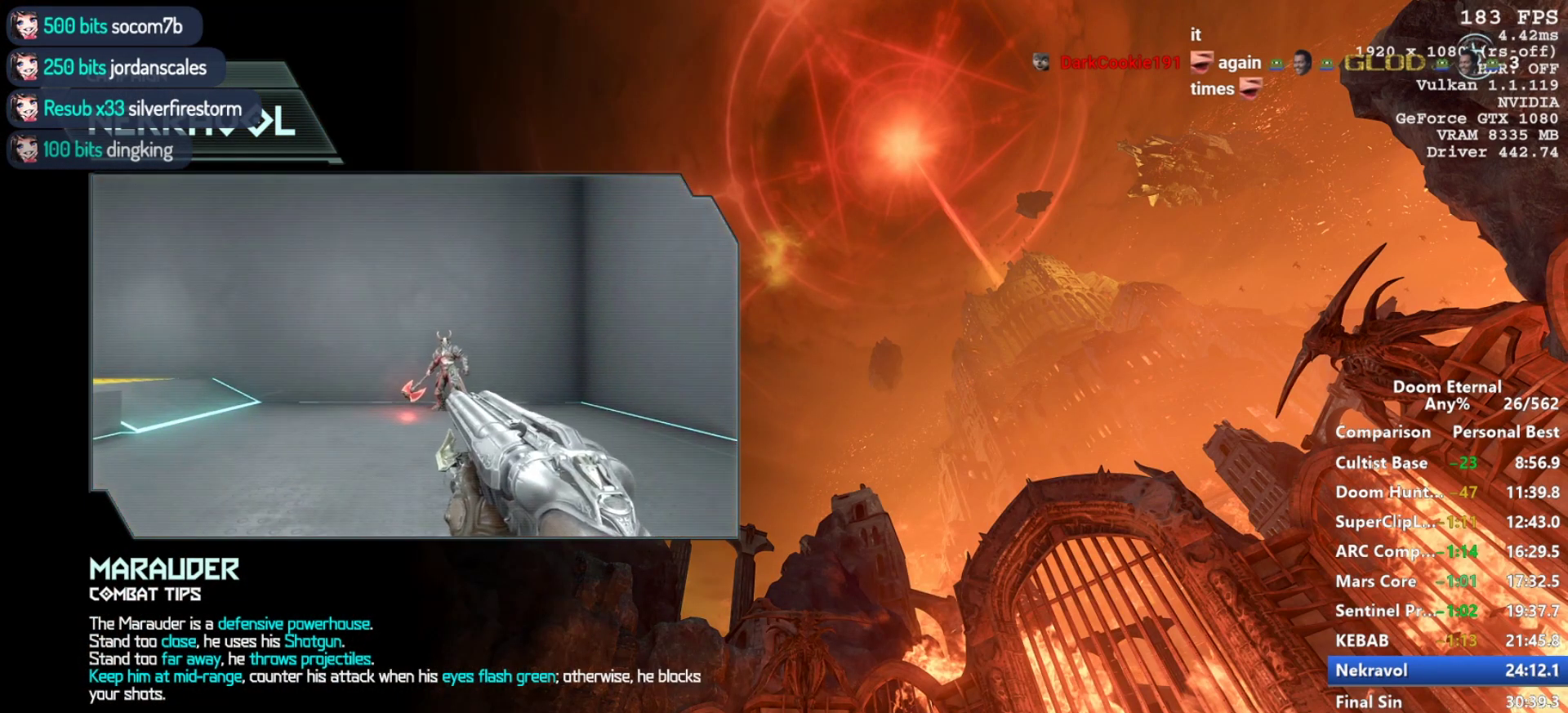
{"keys": [], "mouse": [], "events": []}